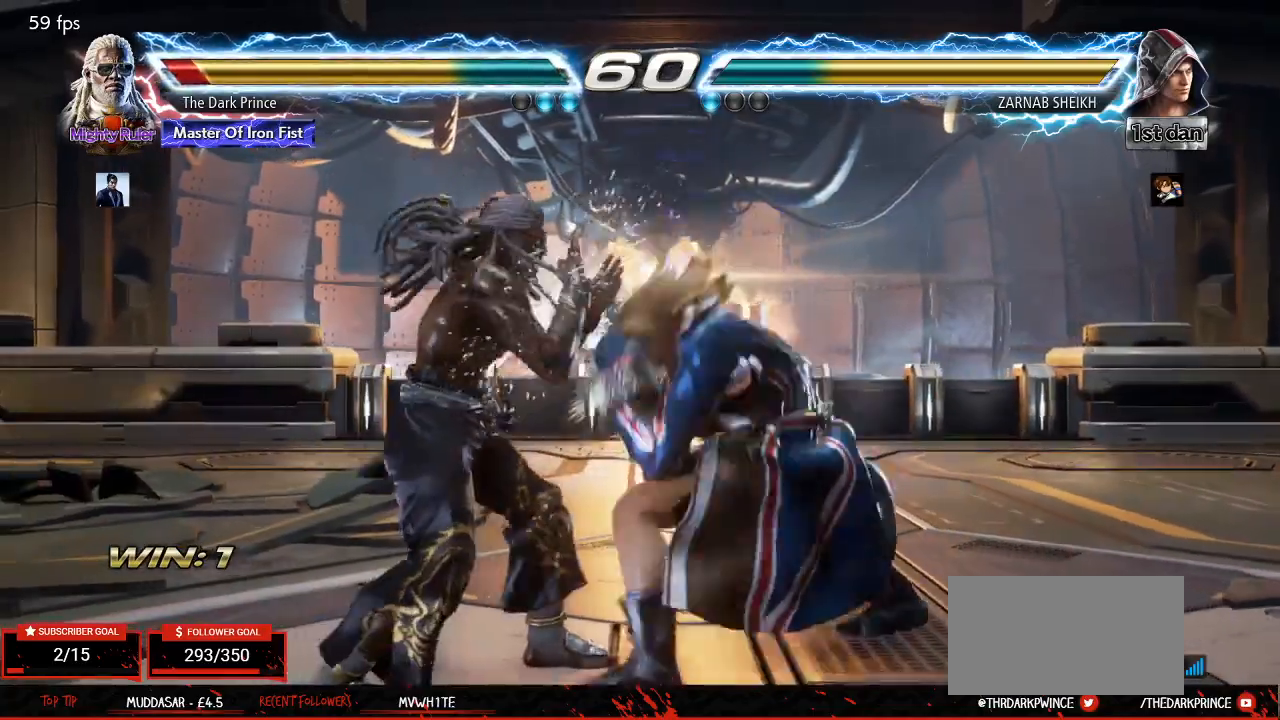
Gameplay with a controller (arcade stick); each line is a JSON object with the inputs held at the frame after it. "events" lists button and stick changes between this image and that frame as [ms after this image, input, new state], when the widget could be followed in between. Not read: L3 R3.
{"buttons": ["TRIANGLE", "R1"], "left_stick": "left", "events": [[50, "R1", "down"], [67, "TRIANGLE", "down"]]}
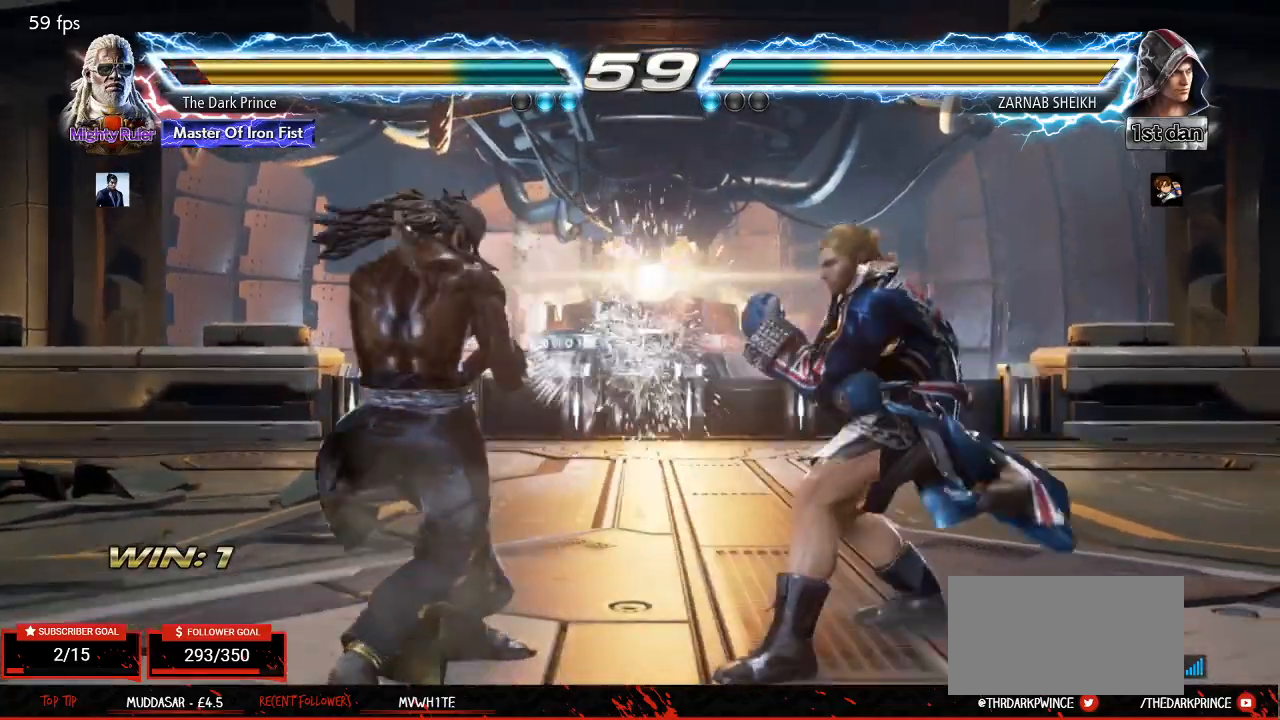
{"buttons": ["R1"], "left_stick": "down-left", "events": [[83, "left_stick", "center"], [100, "TRIANGLE", "up"], [167, "left_stick", "left"], [250, "left_stick", "center"], [300, "left_stick", "left"], [483, "left_stick", "down-left"]]}
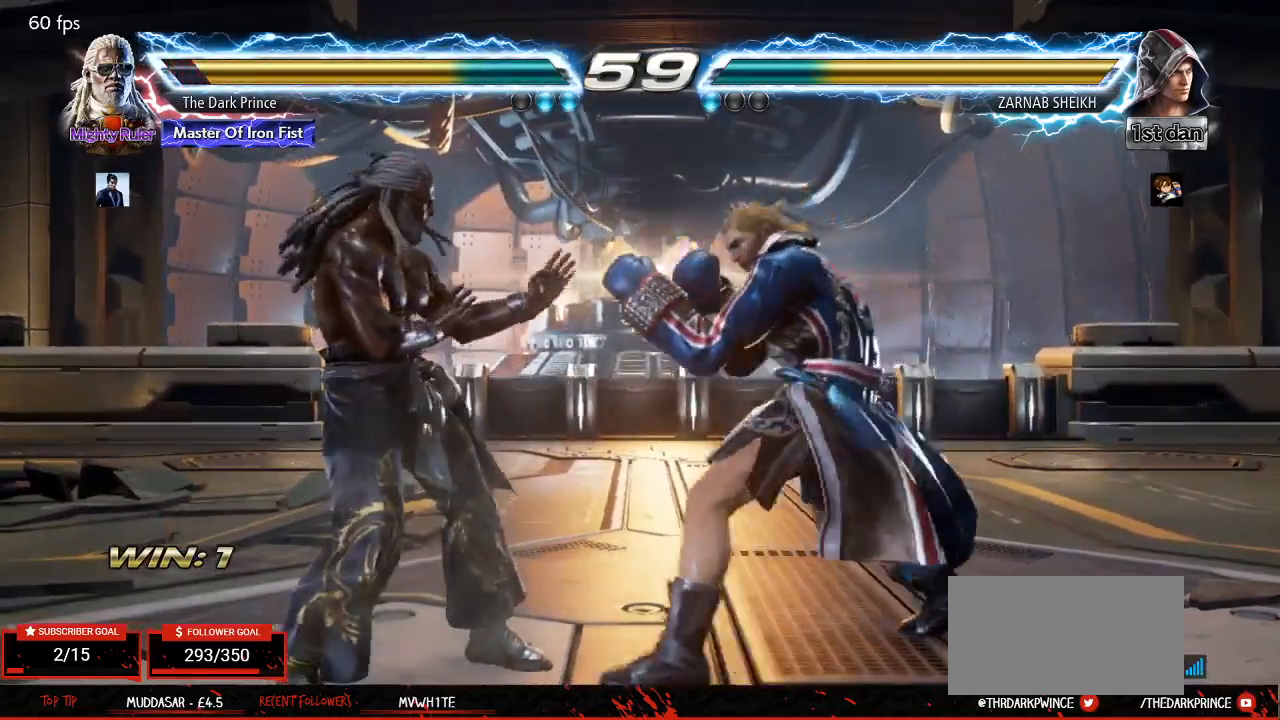
{"buttons": [], "left_stick": "down-left", "events": [[33, "R1", "up"], [100, "left_stick", "center"], [150, "left_stick", "left"], [383, "left_stick", "down-left"]]}
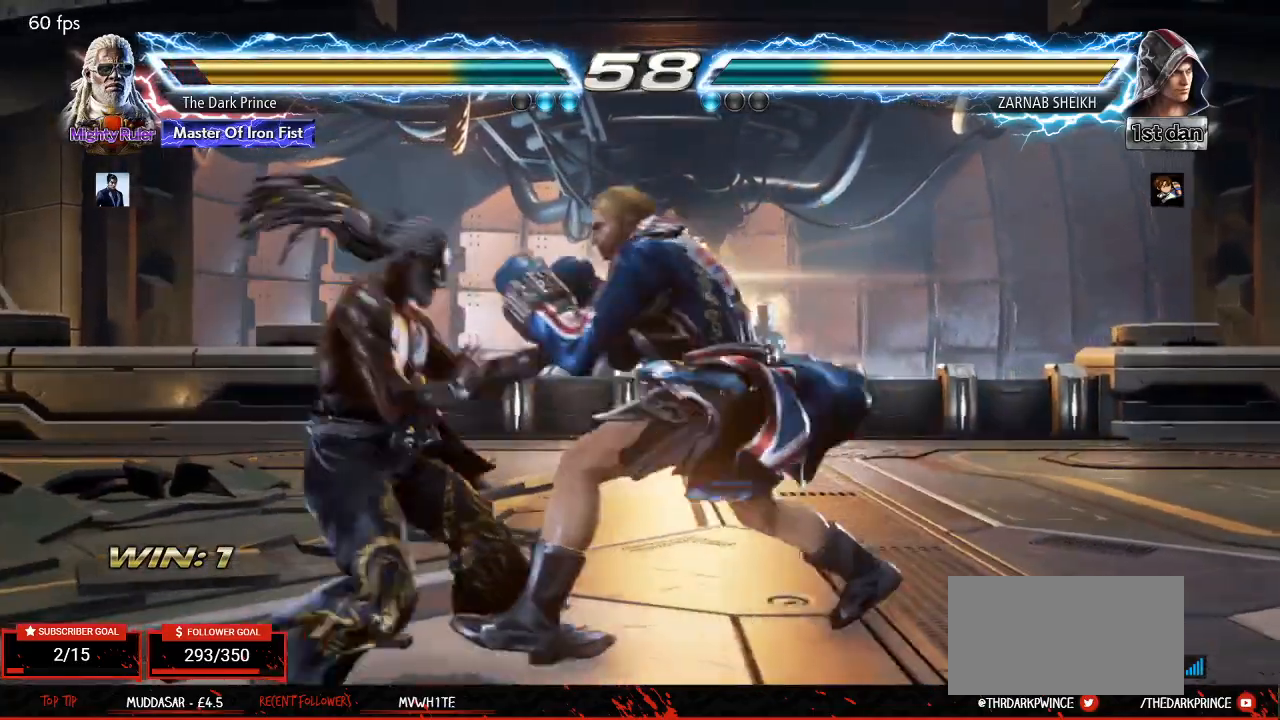
{"buttons": [], "left_stick": "center", "events": [[17, "left_stick", "center"], [83, "left_stick", "left"], [400, "R1", "down"], [400, "TRIANGLE", "down"], [433, "left_stick", "center"], [467, "R1", "up"], [467, "TRIANGLE", "up"]]}
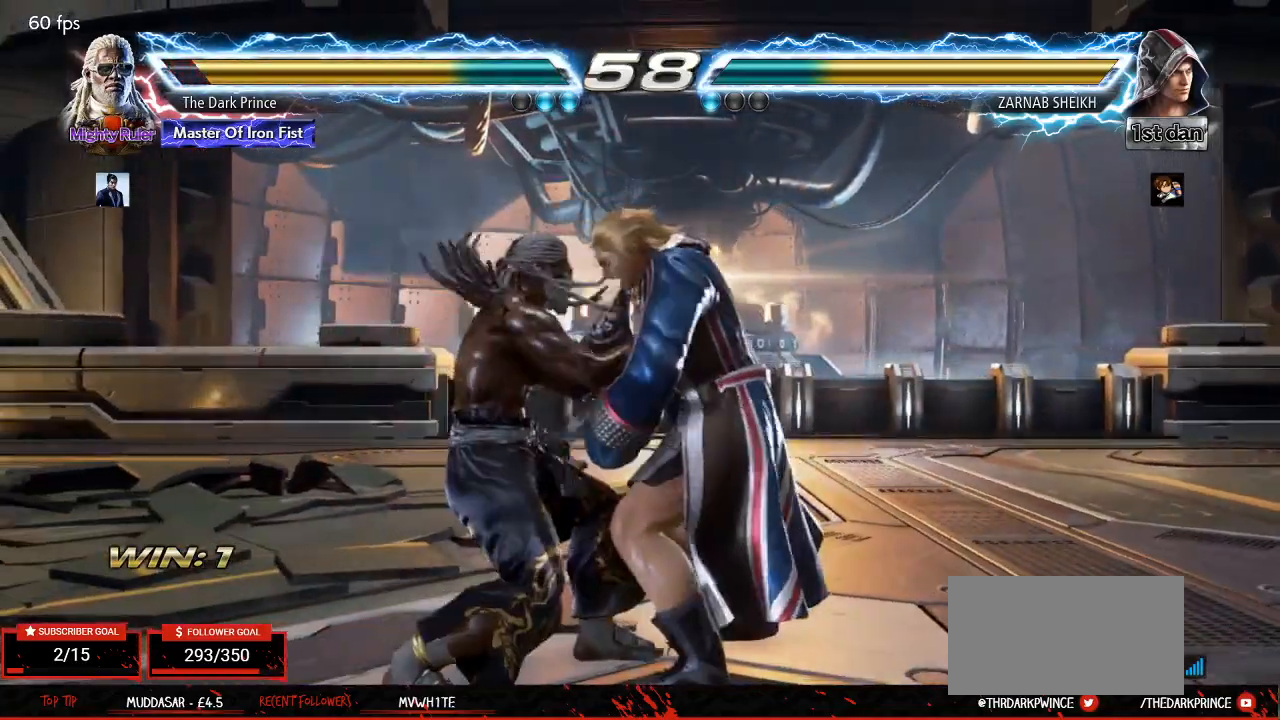
{"buttons": [], "left_stick": "center", "events": [[50, "R1", "down"], [50, "TRIANGLE", "down"], [100, "R1", "up"], [100, "TRIANGLE", "up"]]}
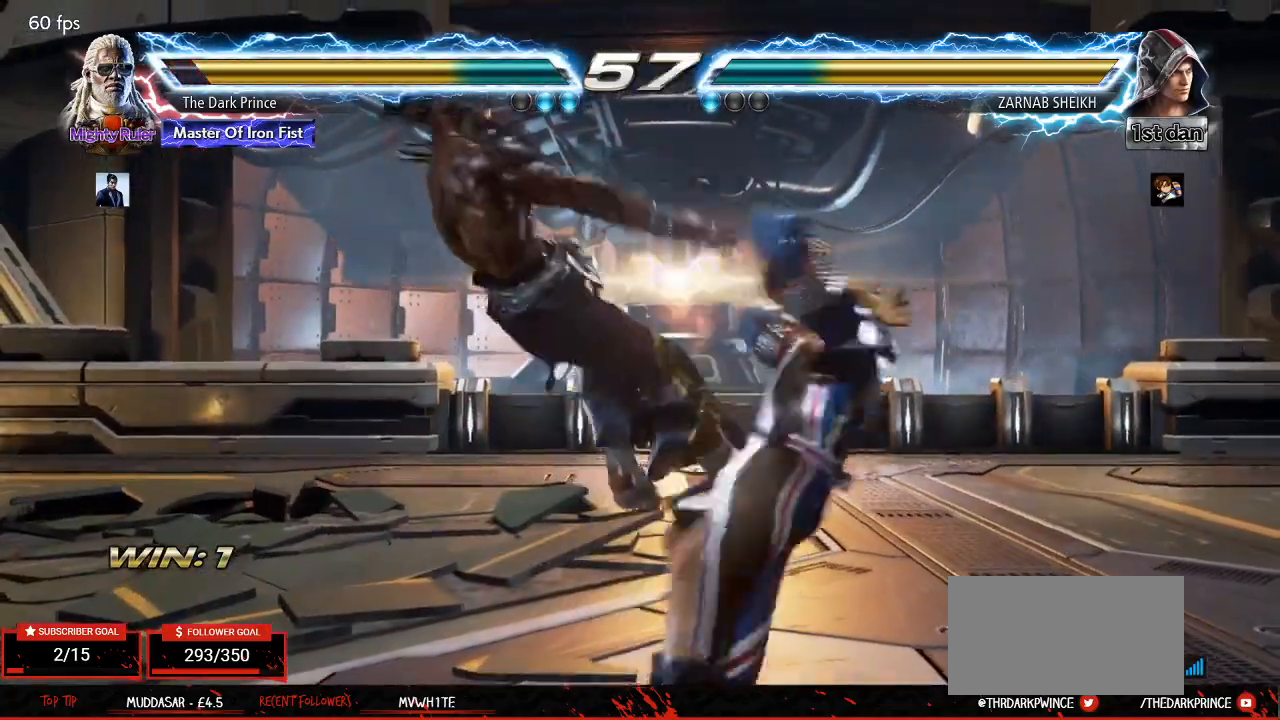
{"buttons": [], "left_stick": "center", "events": [[400, "left_stick", "left"], [500, "left_stick", "center"]]}
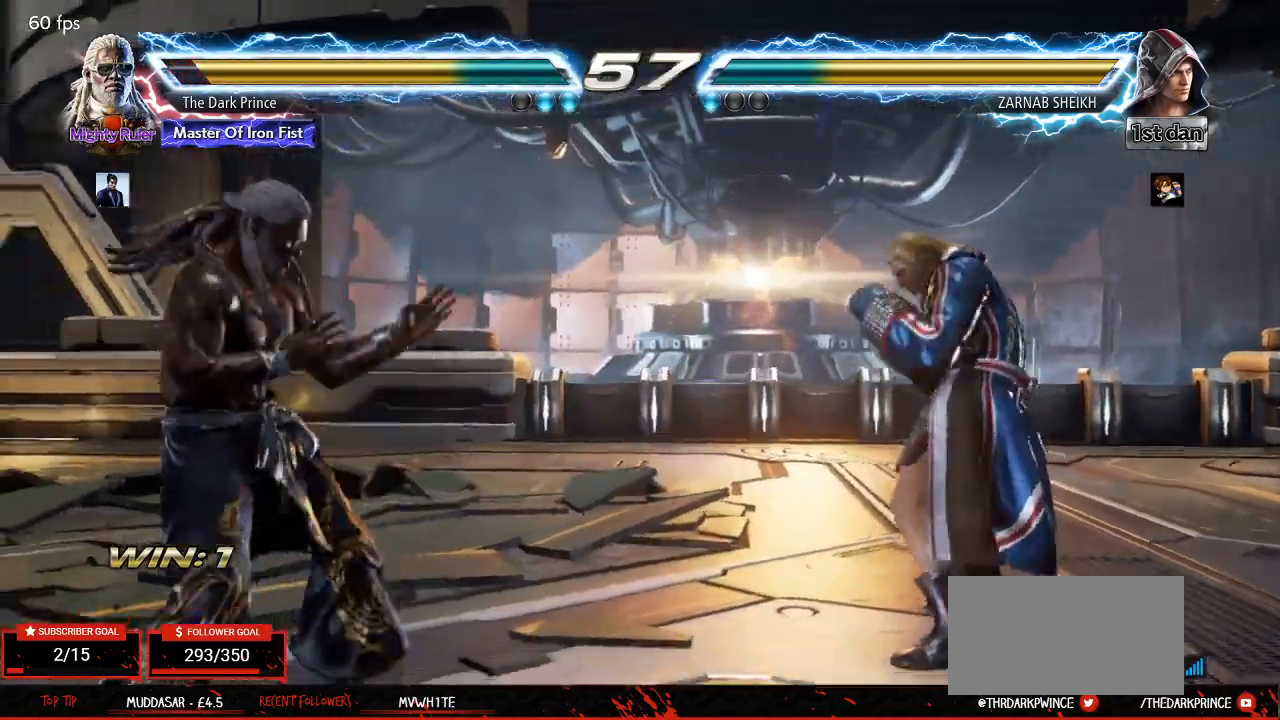
{"buttons": [], "left_stick": "left", "events": [[100, "left_stick", "left"], [250, "left_stick", "down"], [367, "left_stick", "center"], [450, "left_stick", "left"]]}
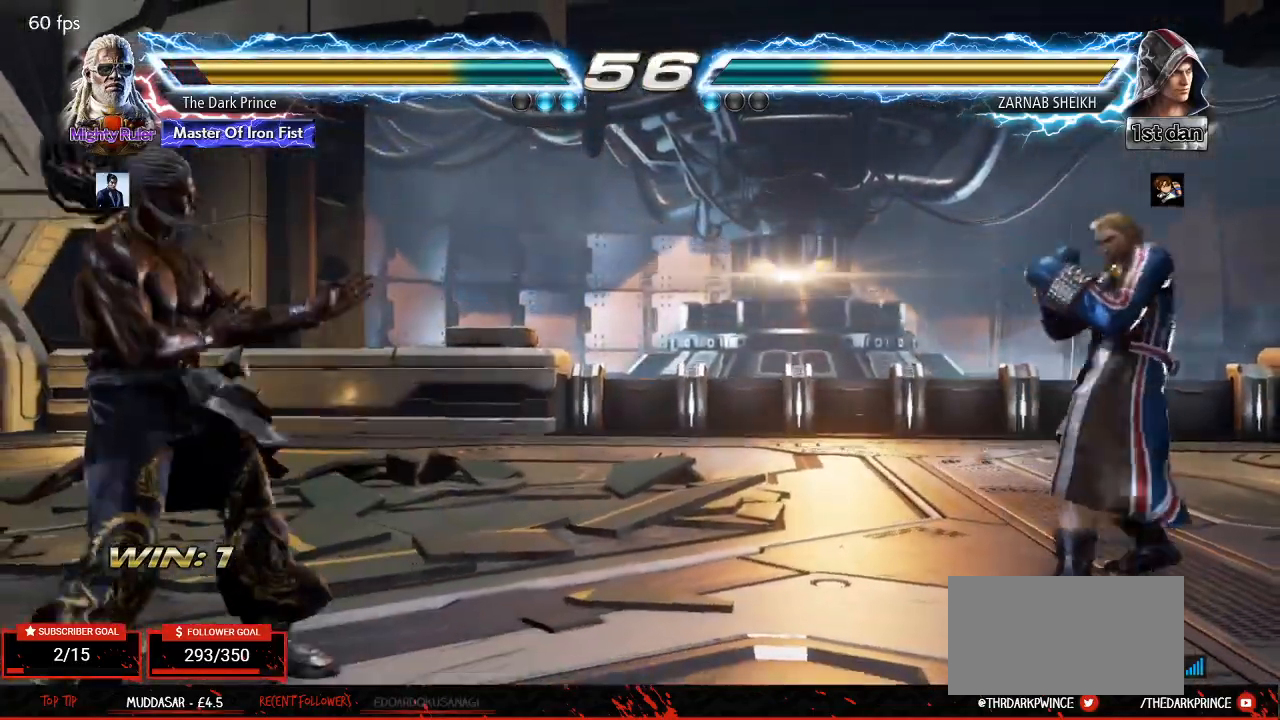
{"buttons": [], "left_stick": "right", "events": [[117, "left_stick", "right"], [200, "left_stick", "center"], [250, "left_stick", "right"]]}
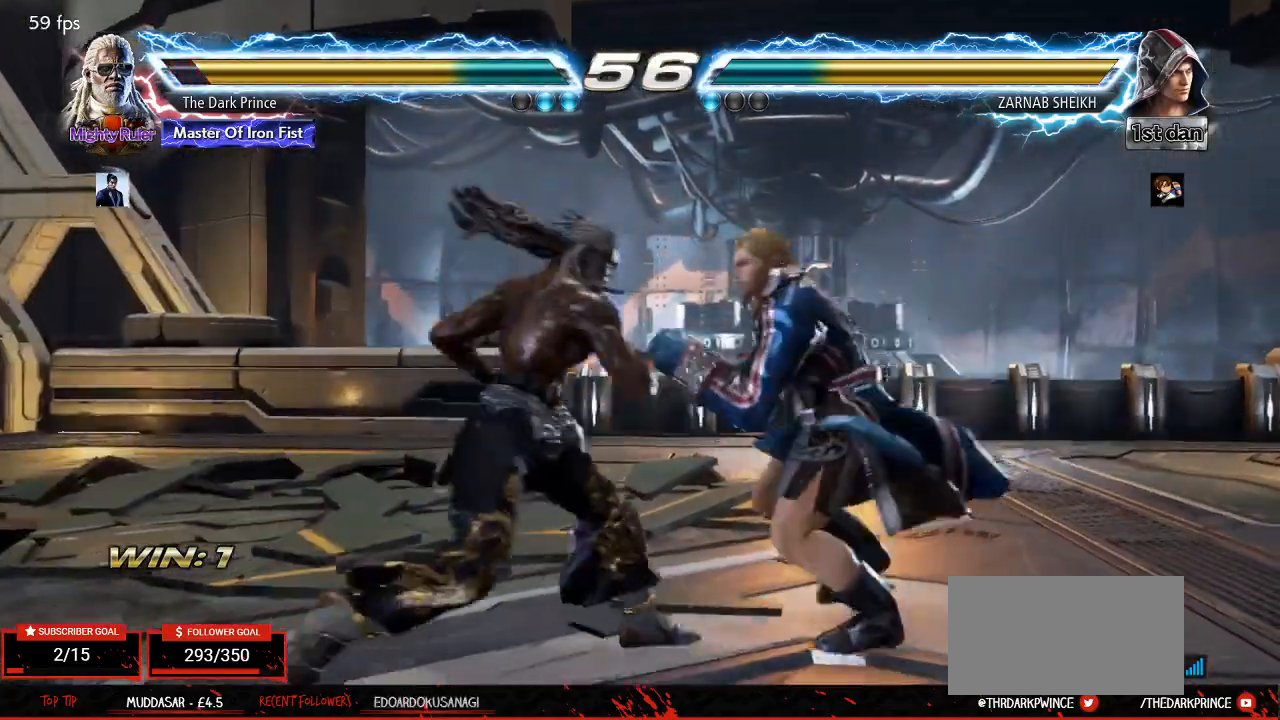
{"buttons": ["TRIANGLE"], "left_stick": "down-left", "events": [[50, "left_stick", "left"], [133, "left_stick", "center"], [183, "left_stick", "left"], [417, "left_stick", "down-left"], [467, "TRIANGLE", "down"]]}
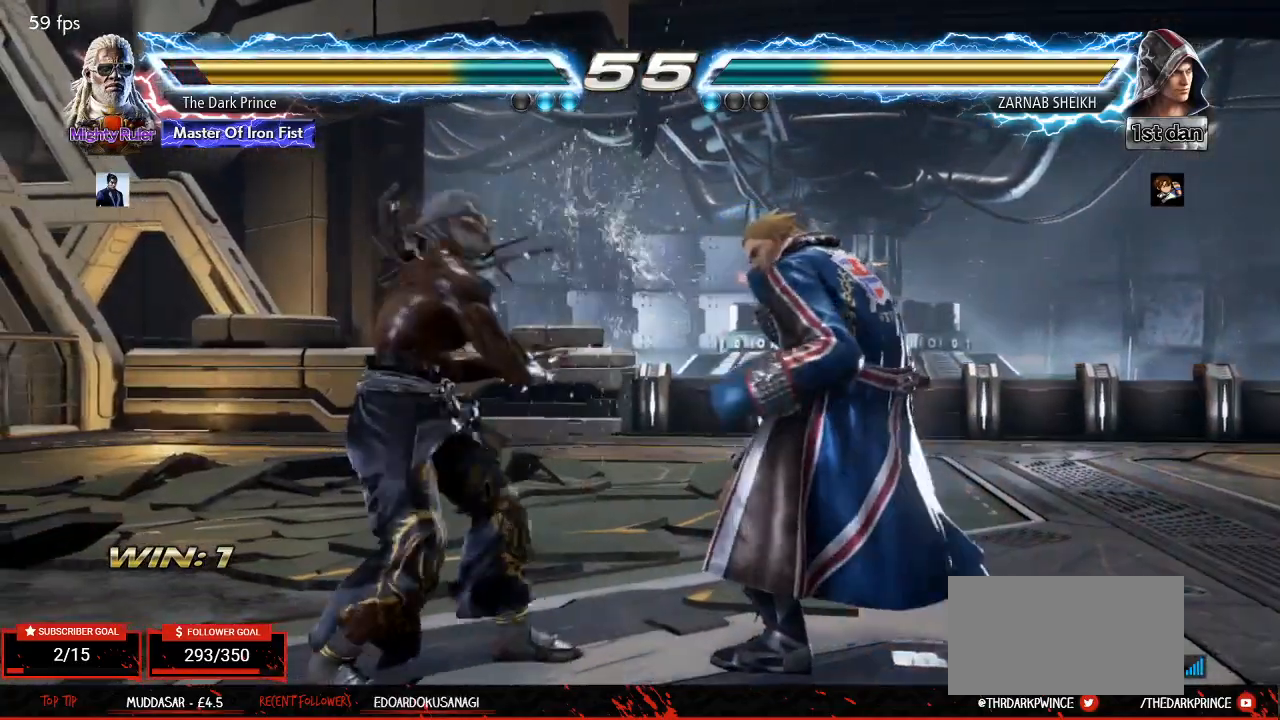
{"buttons": ["TRIANGLE", "R1"], "left_stick": "left", "events": [[200, "left_stick", "center"], [300, "R1", "down"], [500, "left_stick", "left"]]}
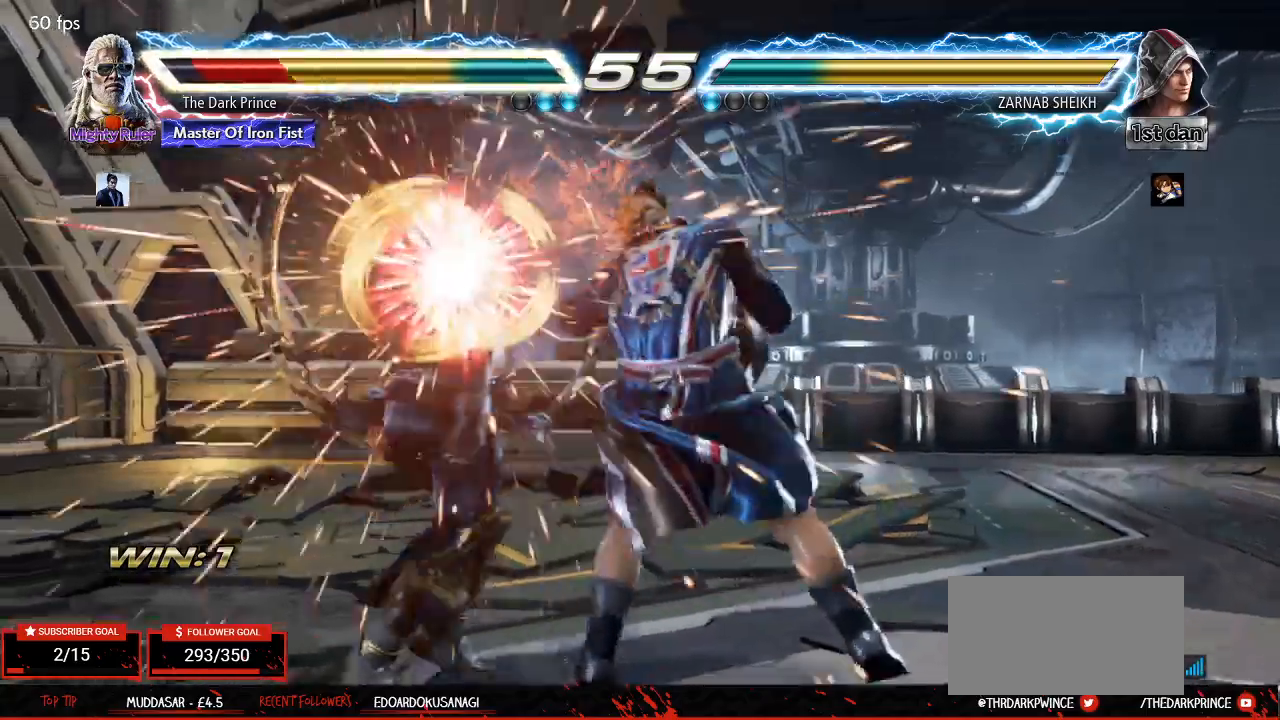
{"buttons": ["TRIANGLE"], "left_stick": "left", "events": [[17, "R1", "up"]]}
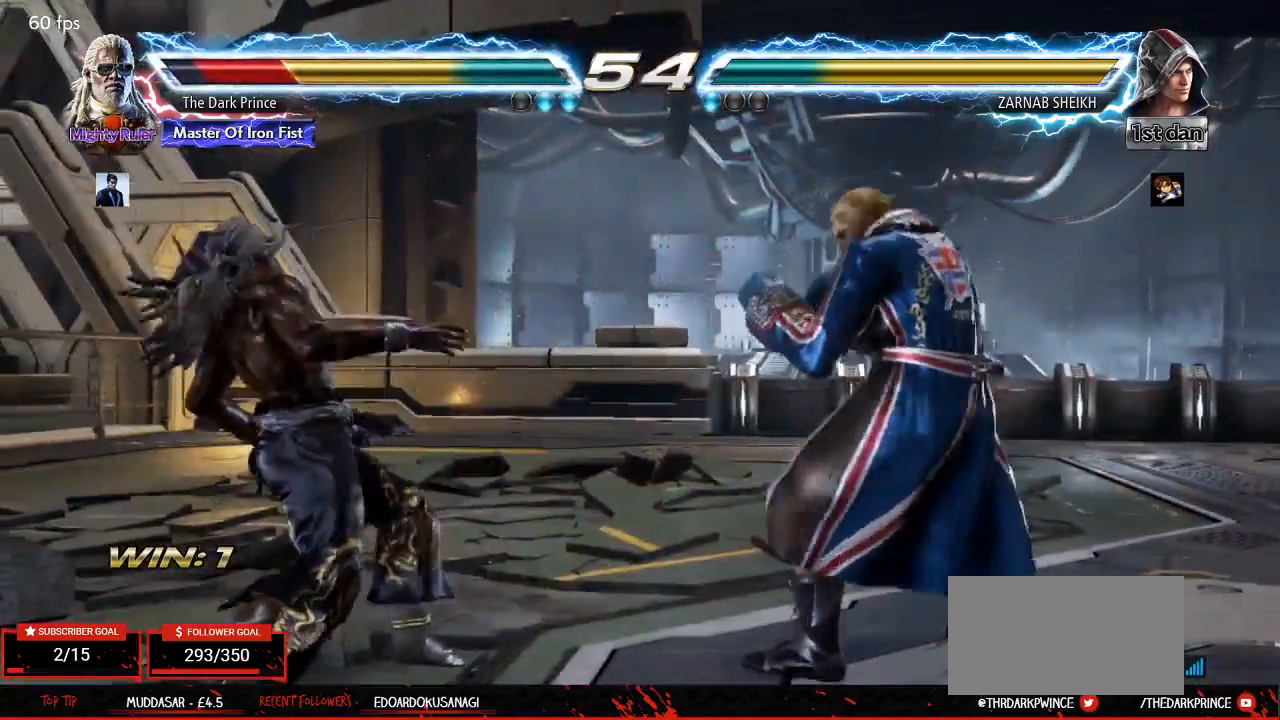
{"buttons": [], "left_stick": "down-left", "events": [[17, "TRIANGLE", "up"], [350, "left_stick", "down-left"]]}
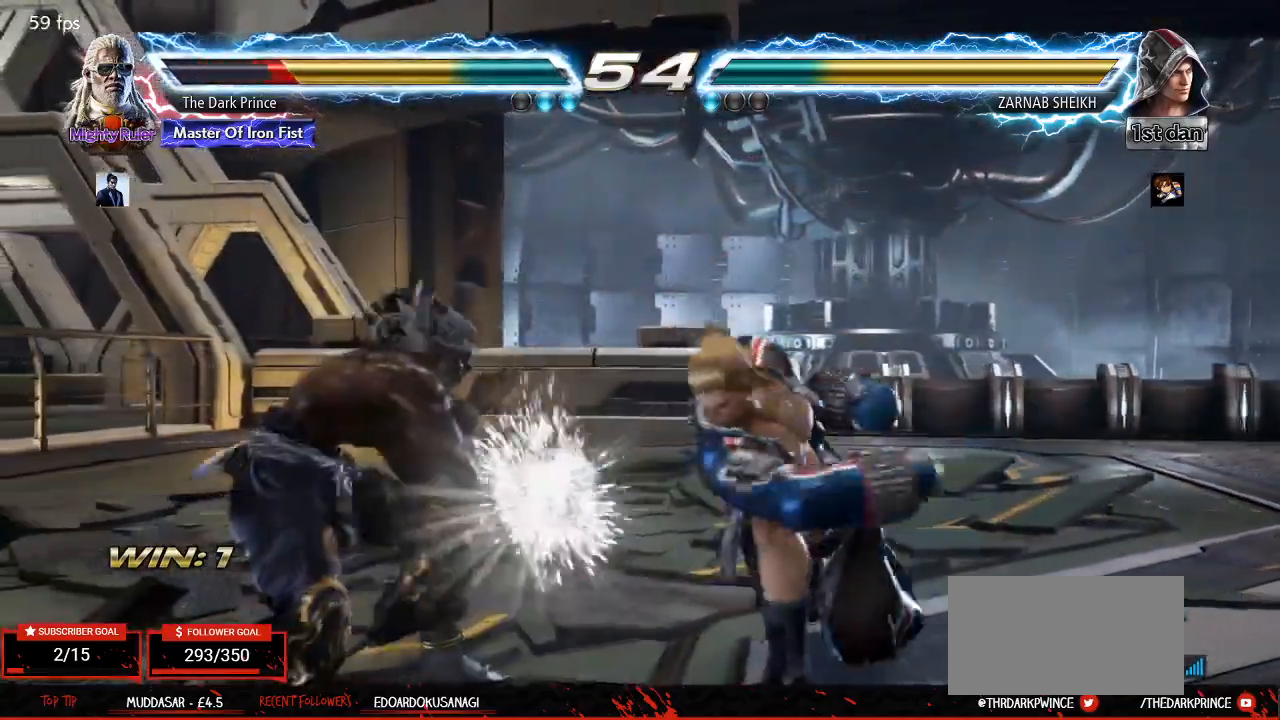
{"buttons": [], "left_stick": "center", "events": [[117, "left_stick", "center"], [167, "R2", "down"], [250, "R2", "up"]]}
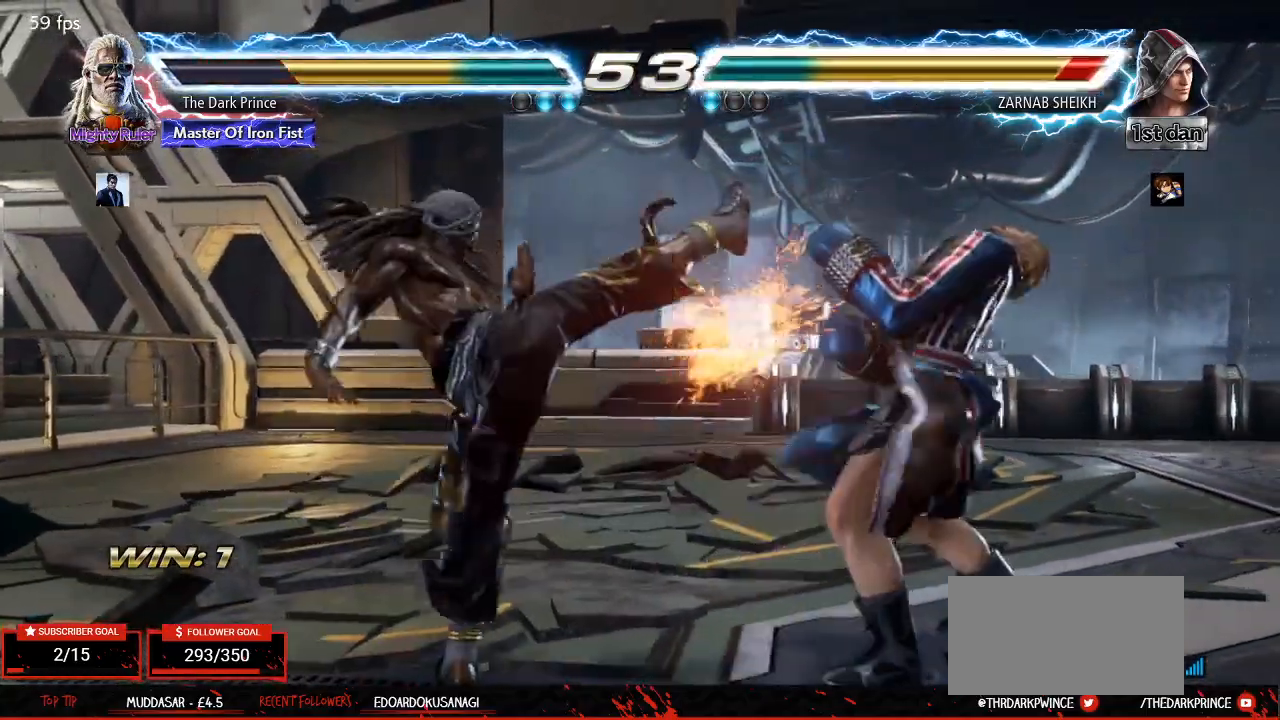
{"buttons": ["TRIANGLE"], "left_stick": "center", "events": [[150, "left_stick", "down-left"], [217, "TRIANGLE", "down"], [367, "left_stick", "center"]]}
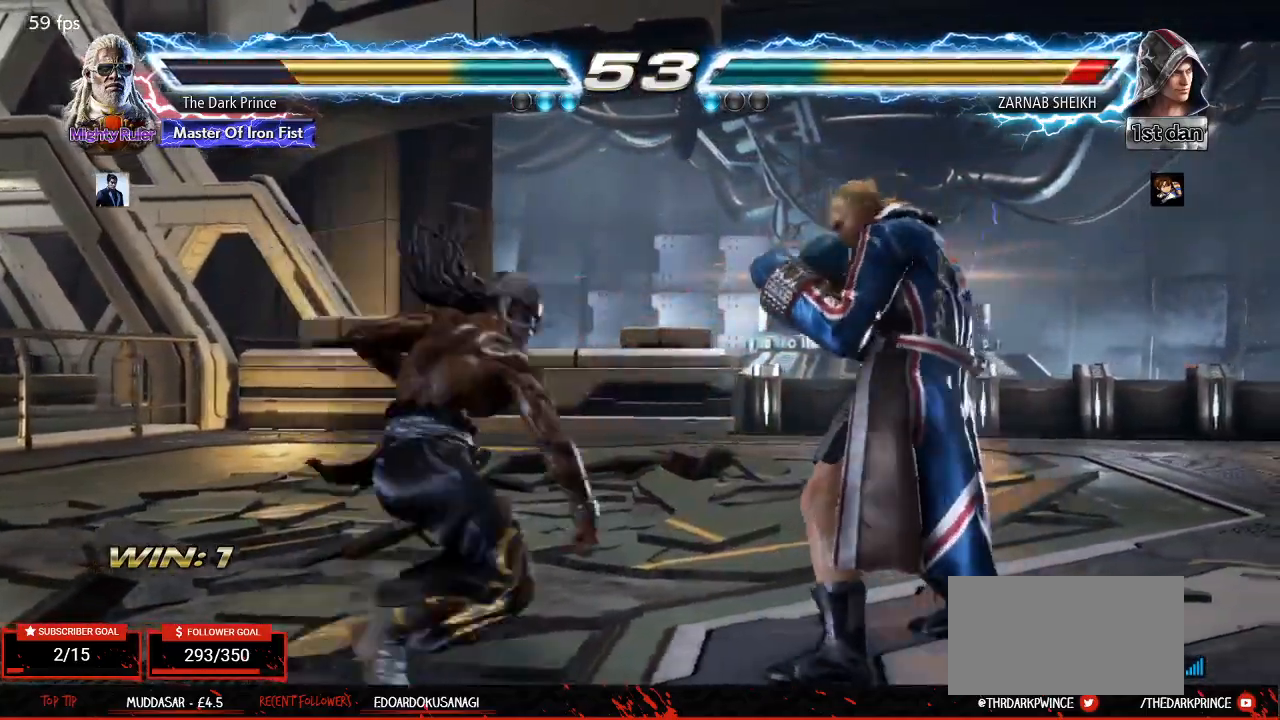
{"buttons": ["TRIANGLE", "R1"], "left_stick": "center", "events": [[50, "R1", "down"]]}
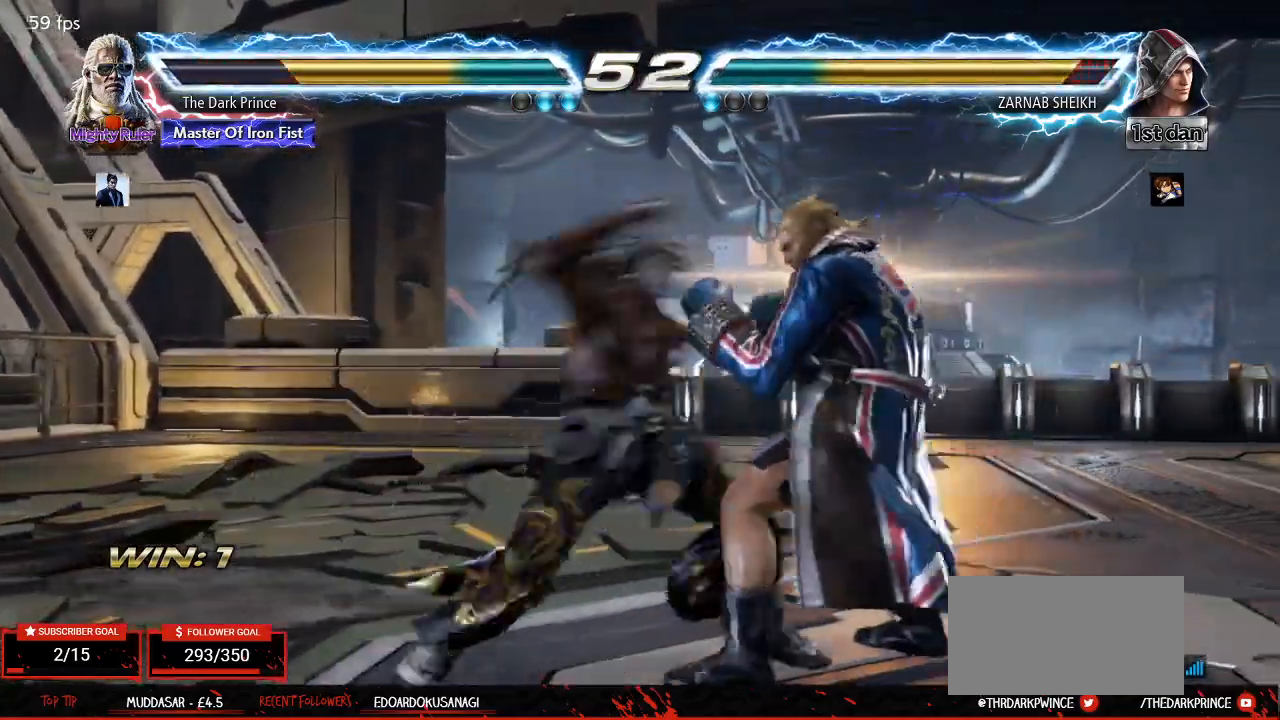
{"buttons": ["TRIANGLE", "R1"], "left_stick": "left", "events": [[300, "left_stick", "left"]]}
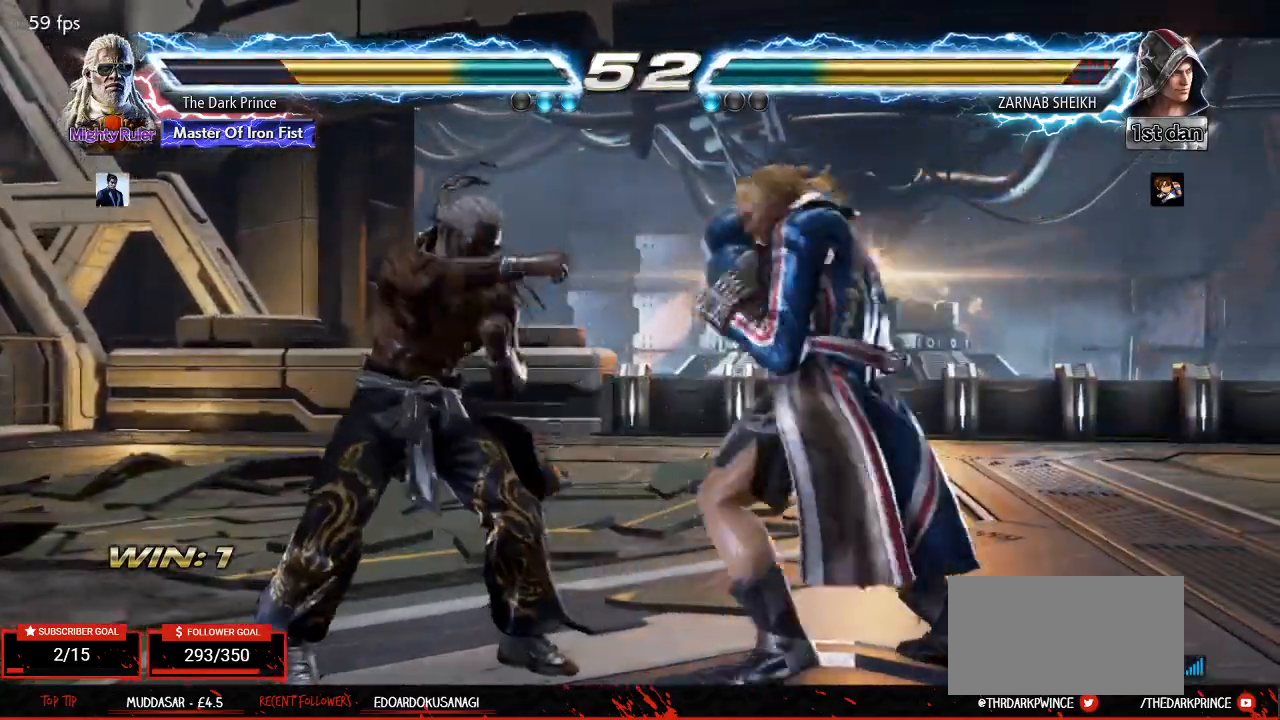
{"buttons": ["TRIANGLE", "R1"], "left_stick": "left", "events": []}
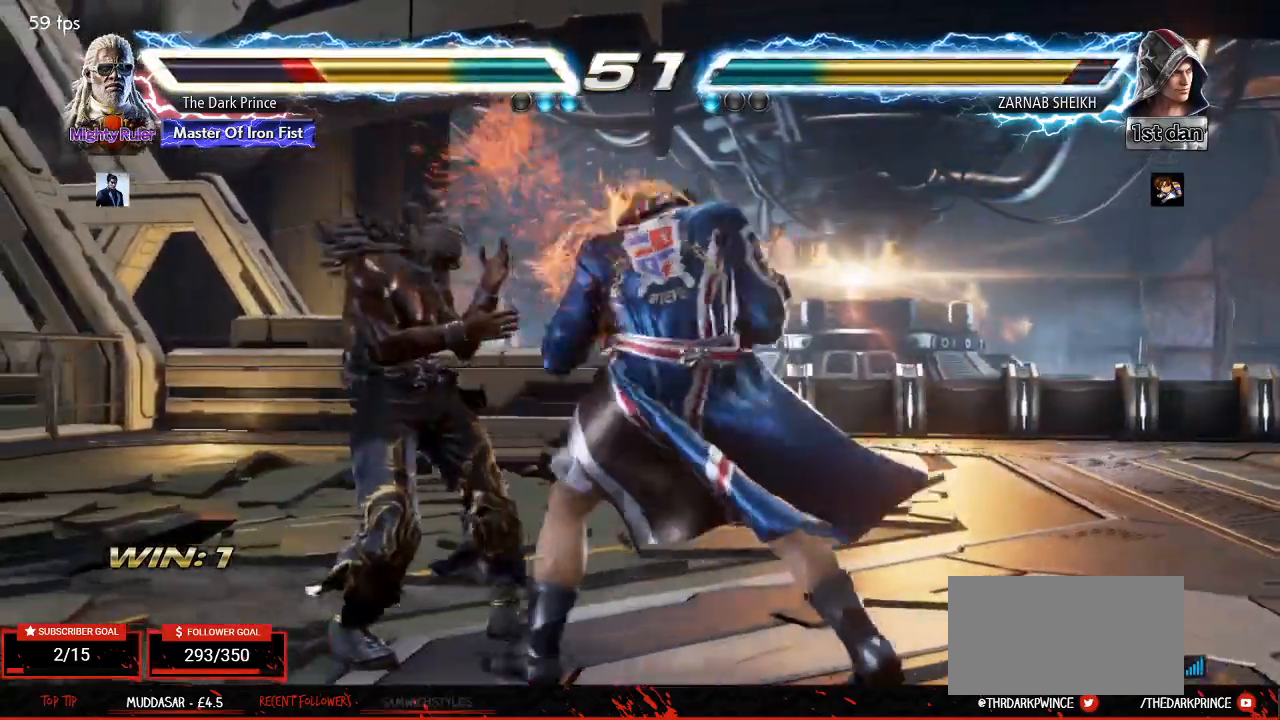
{"buttons": ["TRIANGLE", "R1"], "left_stick": "down-left", "events": [[200, "R1", "up"], [417, "left_stick", "down-left"], [467, "R1", "down"]]}
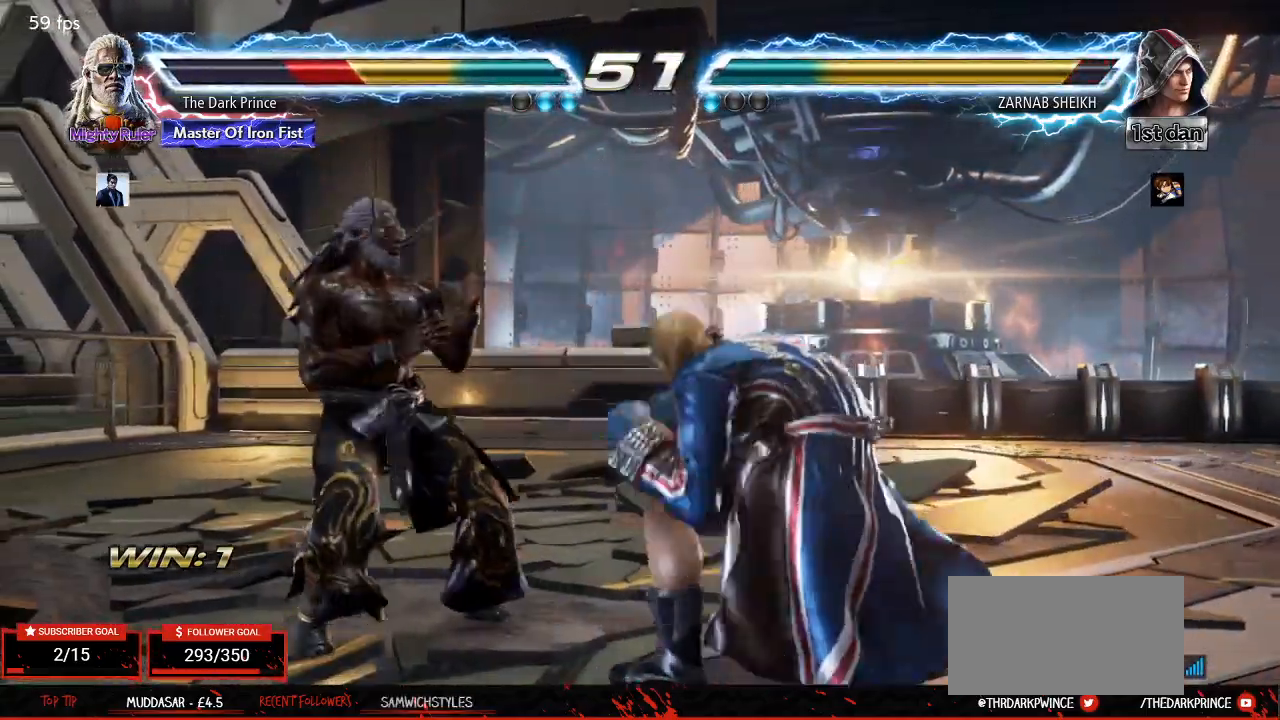
{"buttons": ["TRIANGLE", "R1"], "left_stick": "down-left", "events": []}
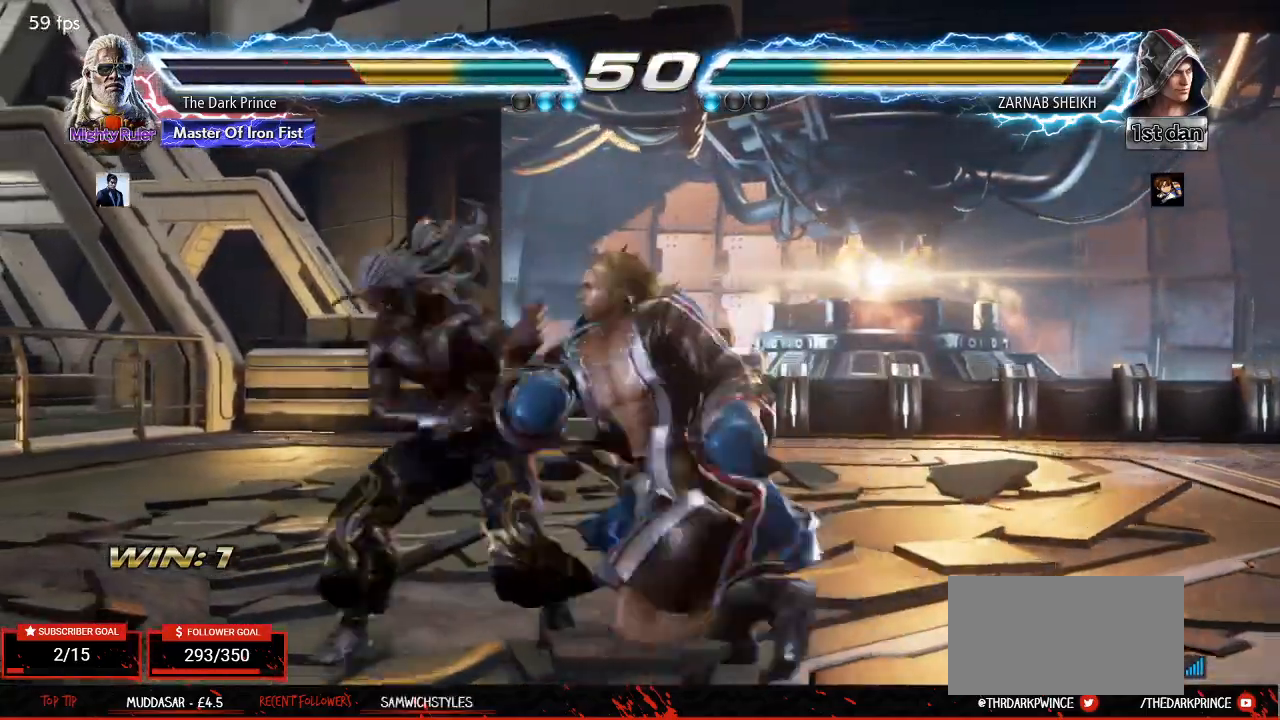
{"buttons": [], "left_stick": "right"}
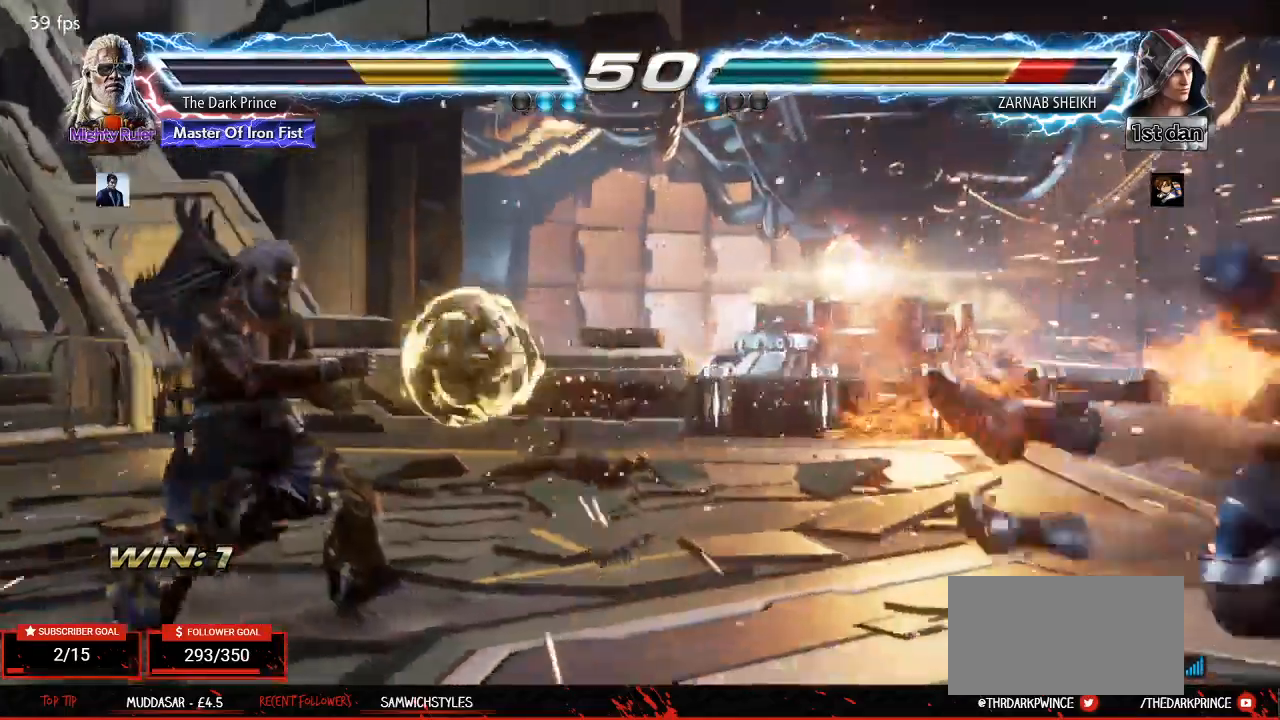
{"buttons": [], "left_stick": "right", "events": [[67, "left_stick", "center"], [150, "left_stick", "right"], [233, "left_stick", "center"], [300, "left_stick", "right"], [350, "left_stick", "center"], [400, "left_stick", "right"]]}
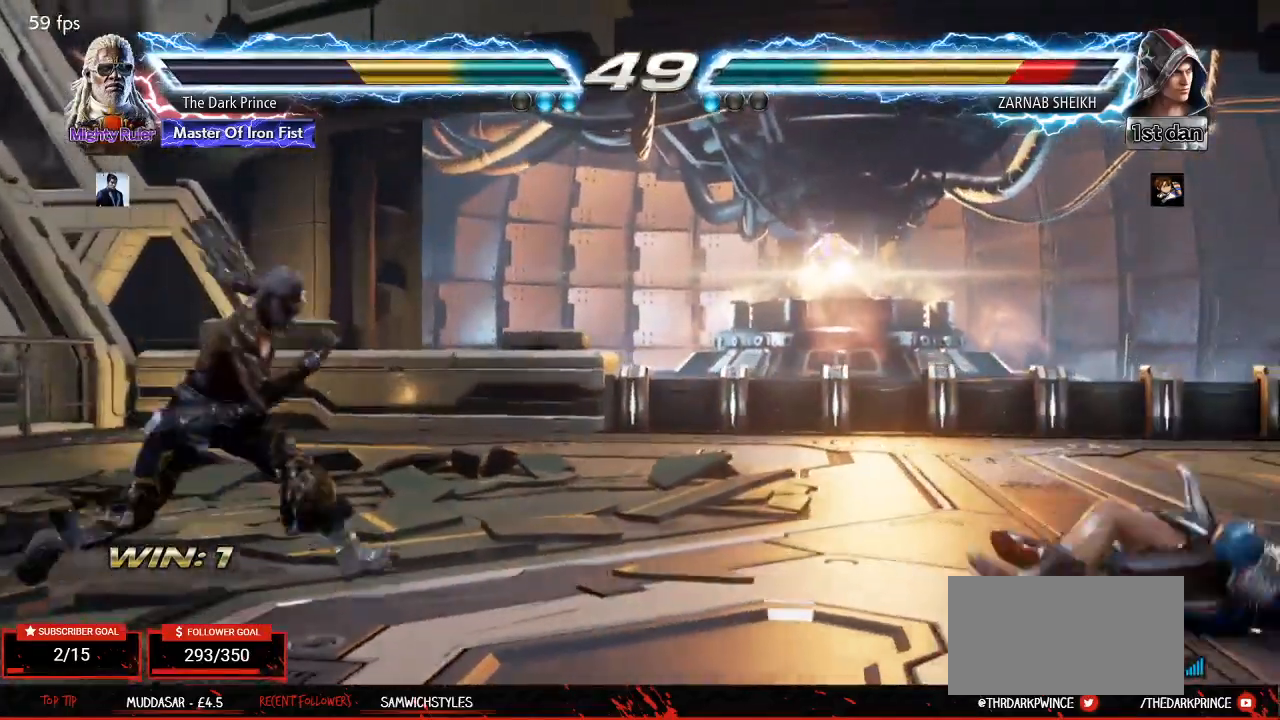
{"buttons": [], "left_stick": "left", "events": [[317, "left_stick", "left"], [383, "left_stick", "center"], [467, "left_stick", "left"]]}
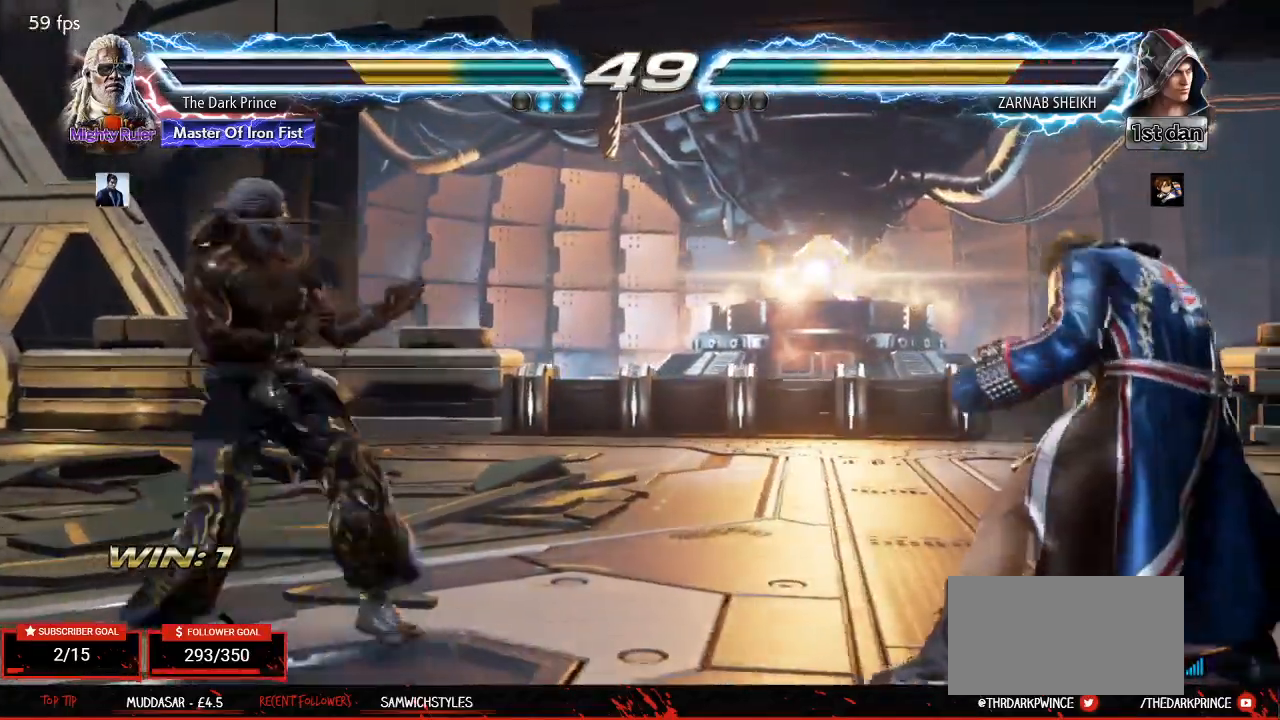
{"buttons": [], "left_stick": "right", "events": [[117, "left_stick", "down"], [233, "left_stick", "center"], [333, "left_stick", "left"], [467, "left_stick", "right"]]}
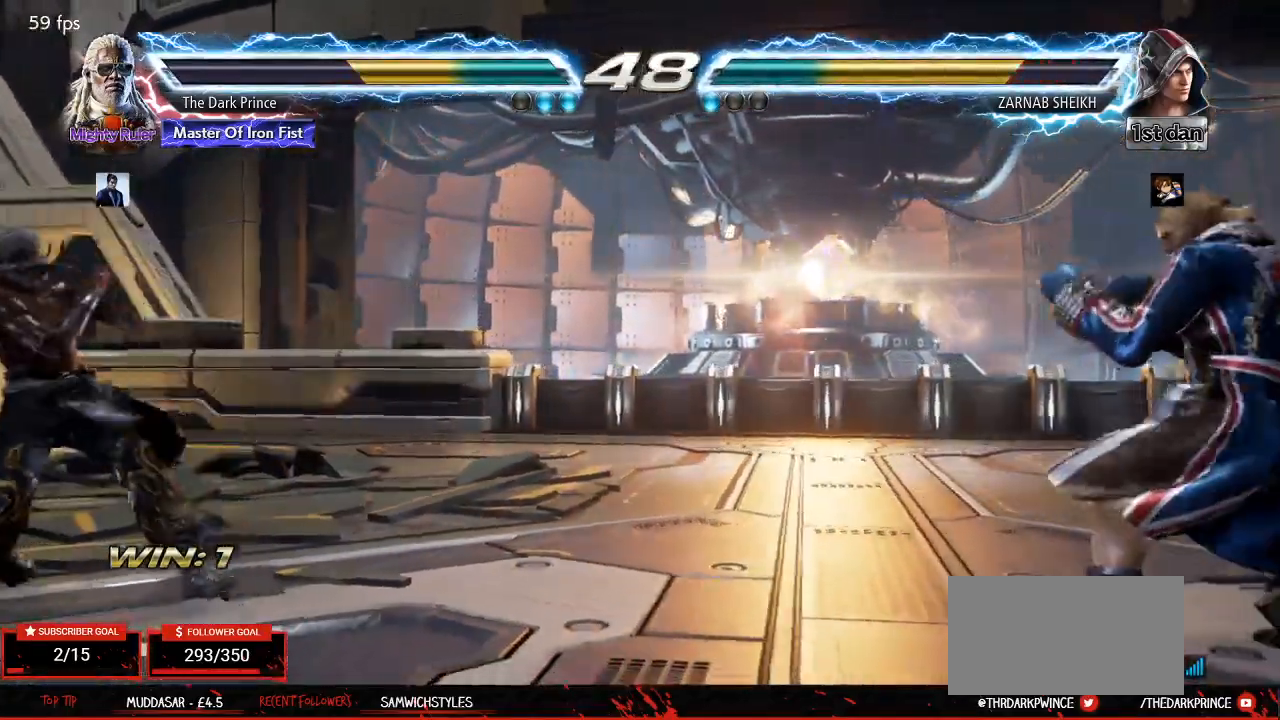
{"buttons": [], "left_stick": "right", "events": [[33, "left_stick", "center"], [83, "left_stick", "left"], [167, "left_stick", "center"], [217, "left_stick", "left"], [317, "left_stick", "center"], [367, "left_stick", "right"], [417, "left_stick", "center"], [483, "left_stick", "right"]]}
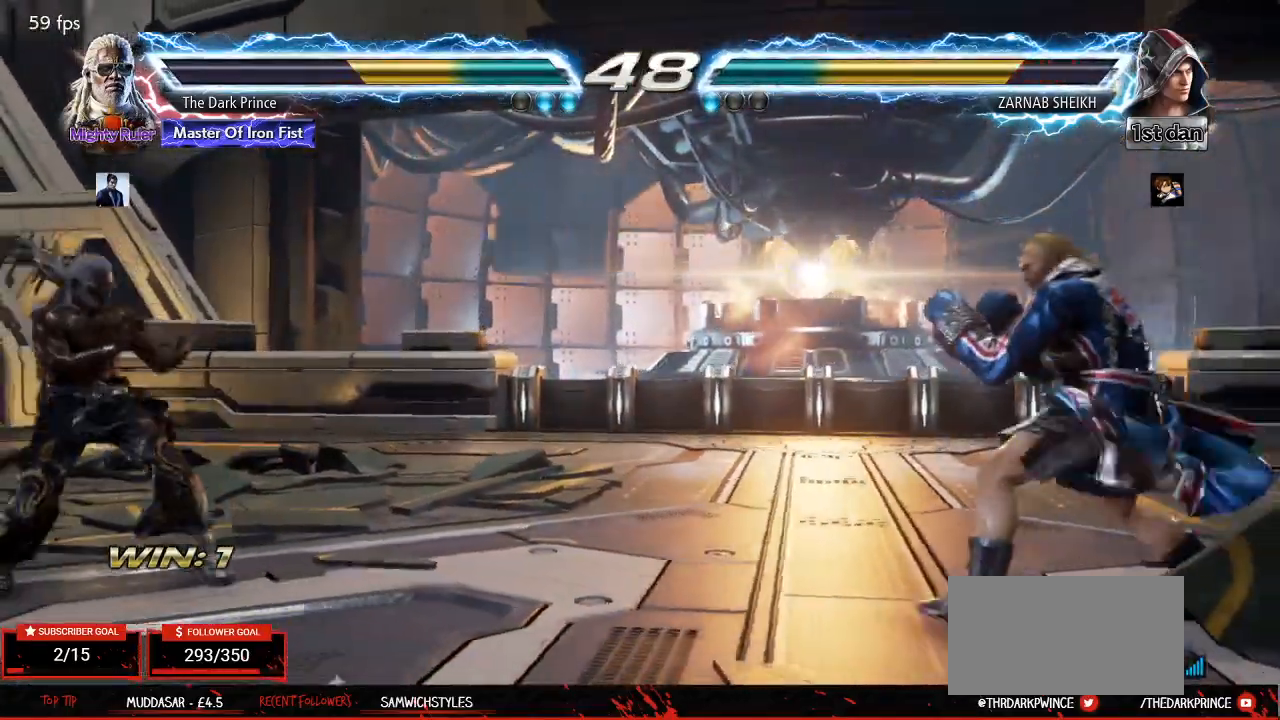
{"buttons": [], "left_stick": "center", "events": [[117, "left_stick", "left"], [183, "left_stick", "center"], [250, "left_stick", "left"], [400, "left_stick", "down"], [483, "left_stick", "center"]]}